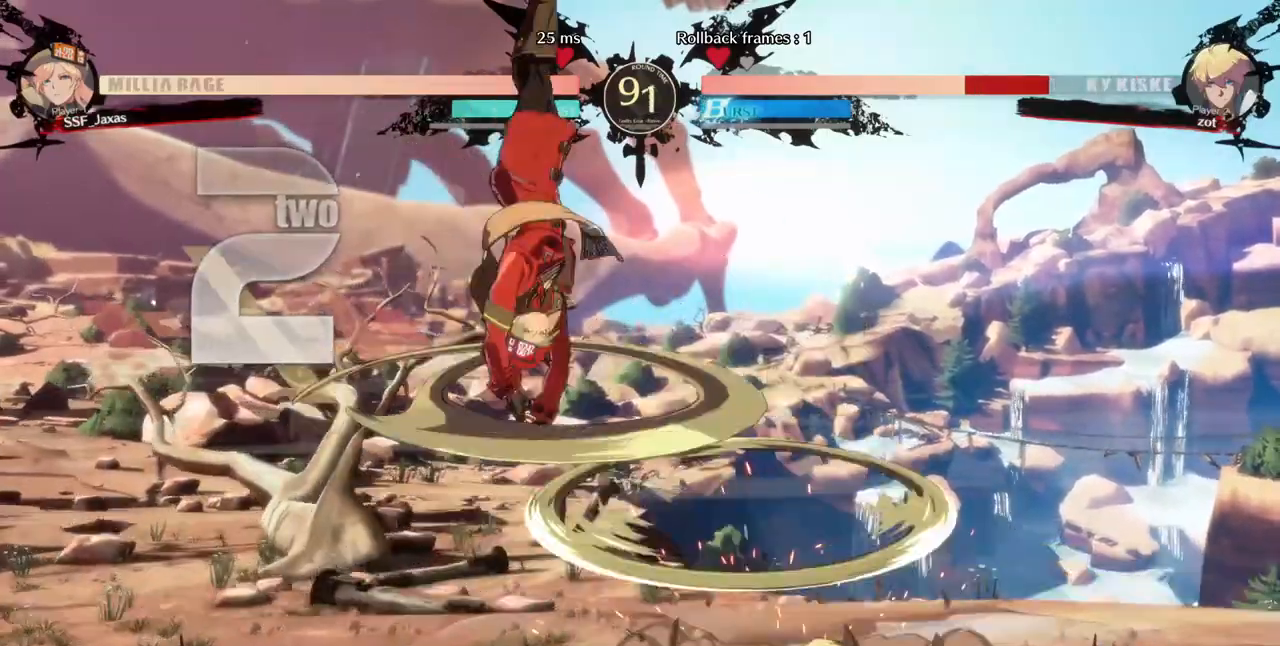
Gameplay with a controller (arcade stick); each line is a JSON object with the inputs held at the frame after it (dt_ms = milliseconds from this image to that frame). "events" lists button and stick changes between this image and that frame as [ms after this image, input, new state], when the widget could be followed in between. Not read: L3 R3 SELECT other_buttons.
{"dt_ms": 480, "buttons": ["SQUARE", "DPAD_RIGHT"], "events": [[280, "DPAD_DOWN", "down"], [360, "DPAD_RIGHT", "down"], [400, "DPAD_DOWN", "up"], [440, "SQUARE", "down"]]}
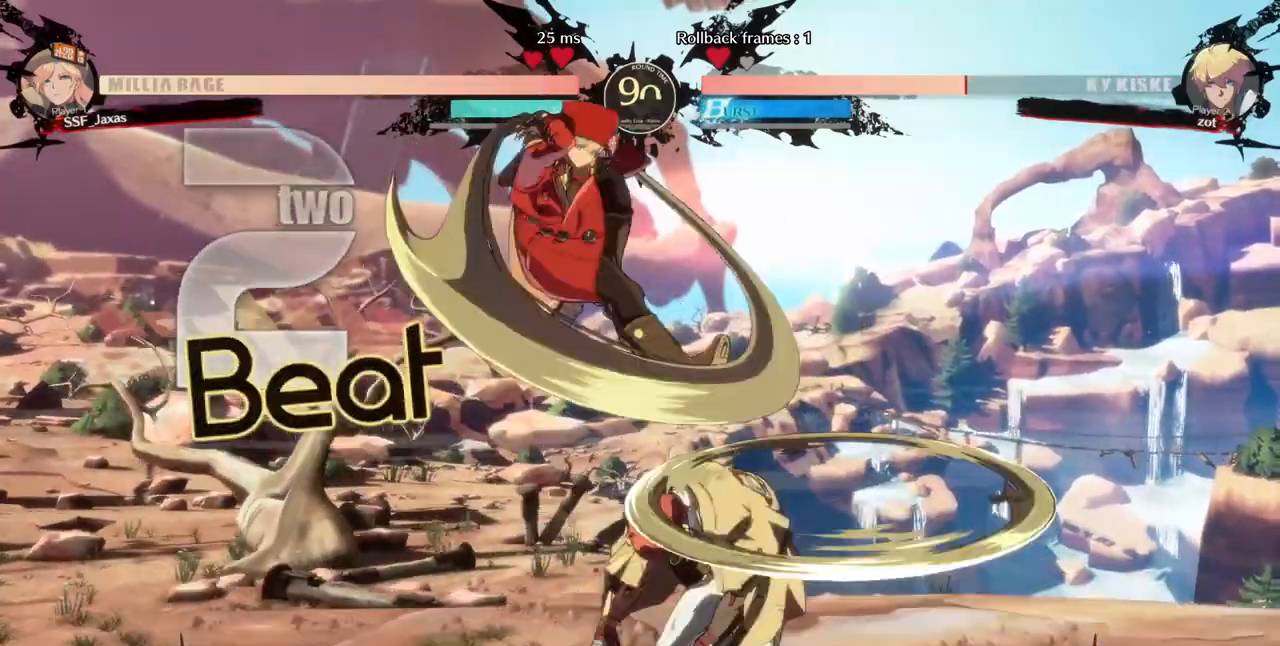
{"dt_ms": 520, "buttons": ["DPAD_RIGHT"], "events": [[40, "SQUARE", "up"]]}
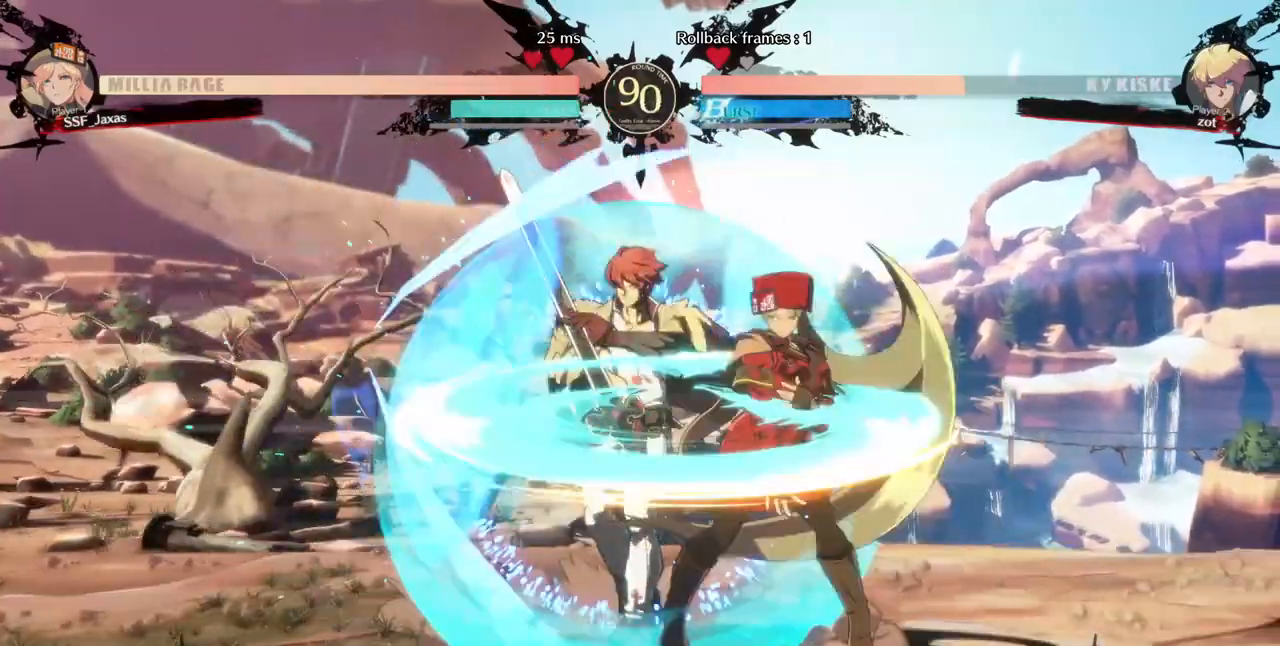
{"dt_ms": 480, "buttons": [], "events": [[200, "DPAD_RIGHT", "up"], [200, "TRIANGLE", "down"], [360, "TRIANGLE", "up"]]}
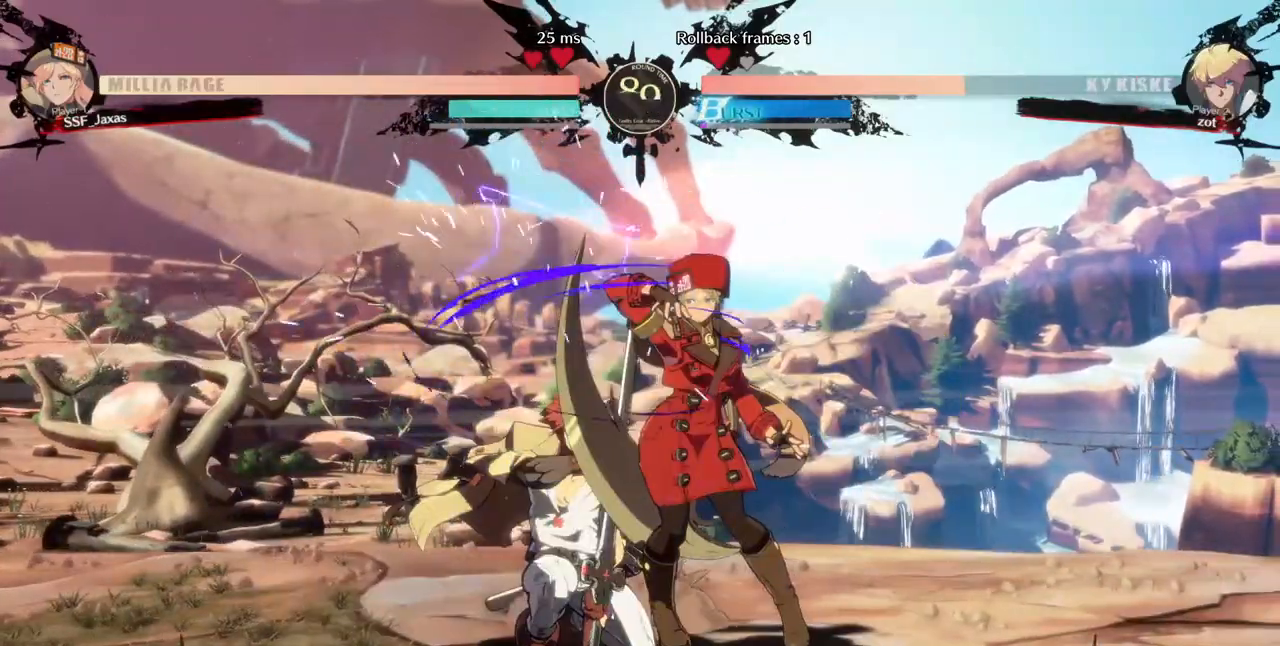
{"dt_ms": 520, "buttons": ["DPAD_LEFT"], "events": [[280, "DPAD_DOWN", "down"], [400, "DPAD_DOWN", "up"], [400, "DPAD_LEFT", "down"]]}
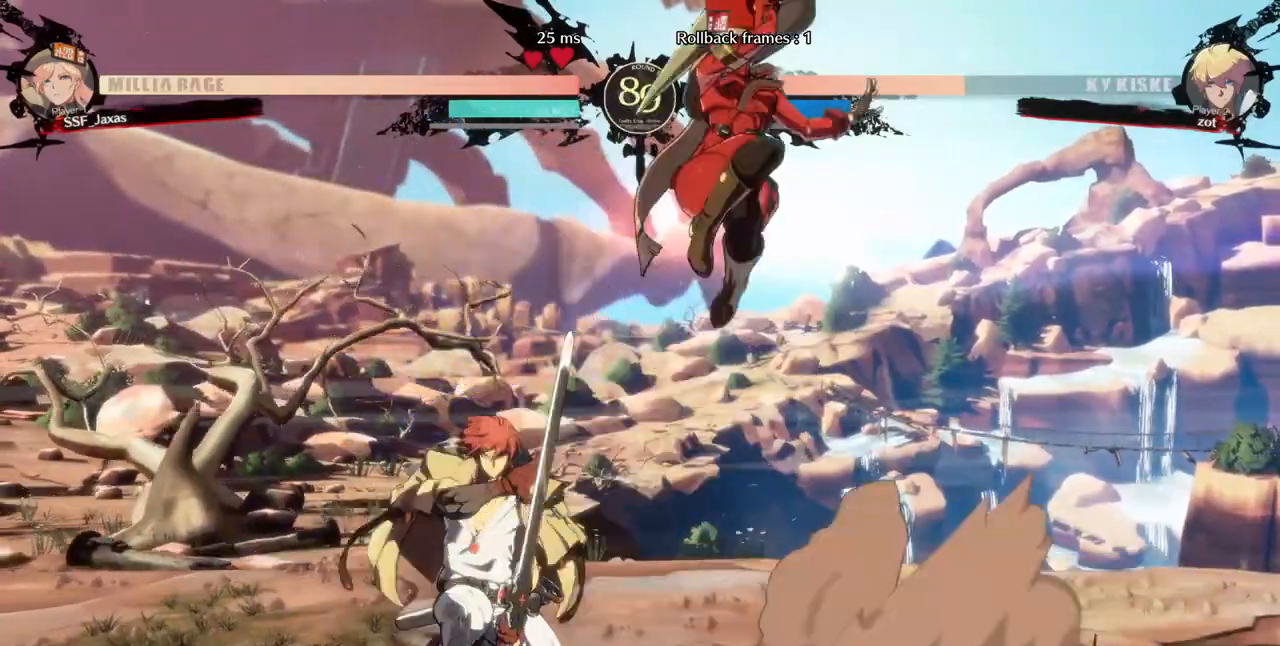
{"dt_ms": 1000, "buttons": []}
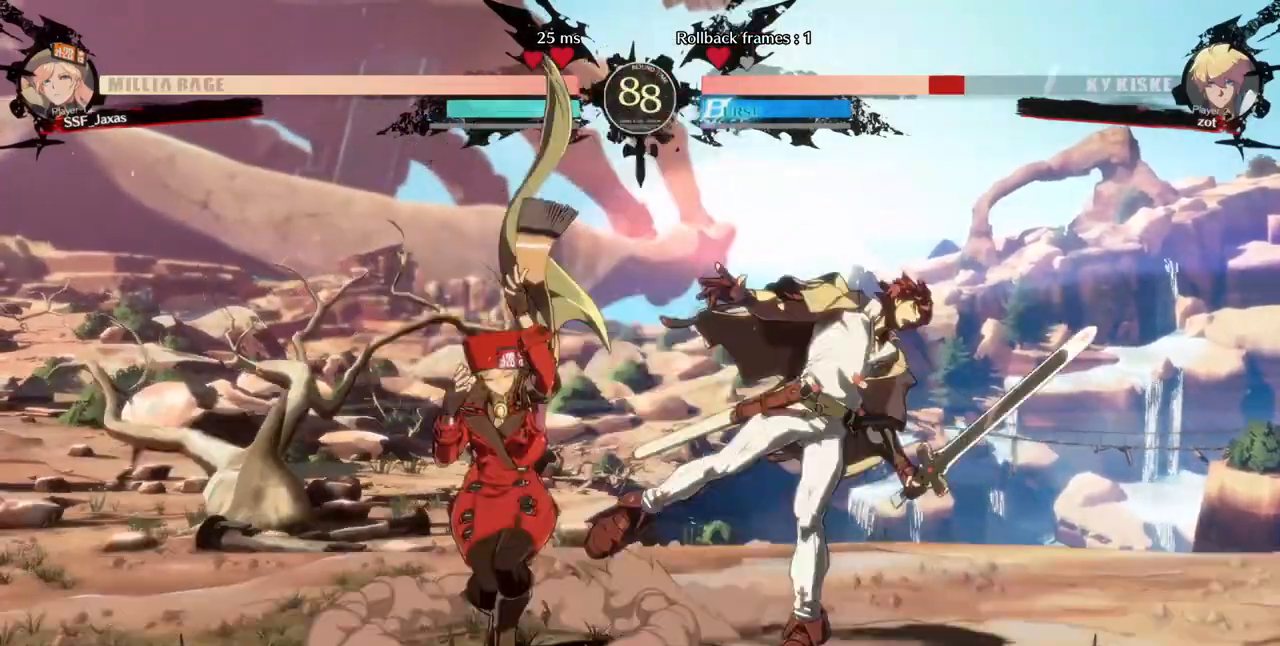
{"dt_ms": 480, "buttons": [], "events": [[40, "DPAD_RIGHT", "down"], [160, "TRIANGLE", "down"], [200, "DPAD_RIGHT", "up"], [280, "TRIANGLE", "up"]]}
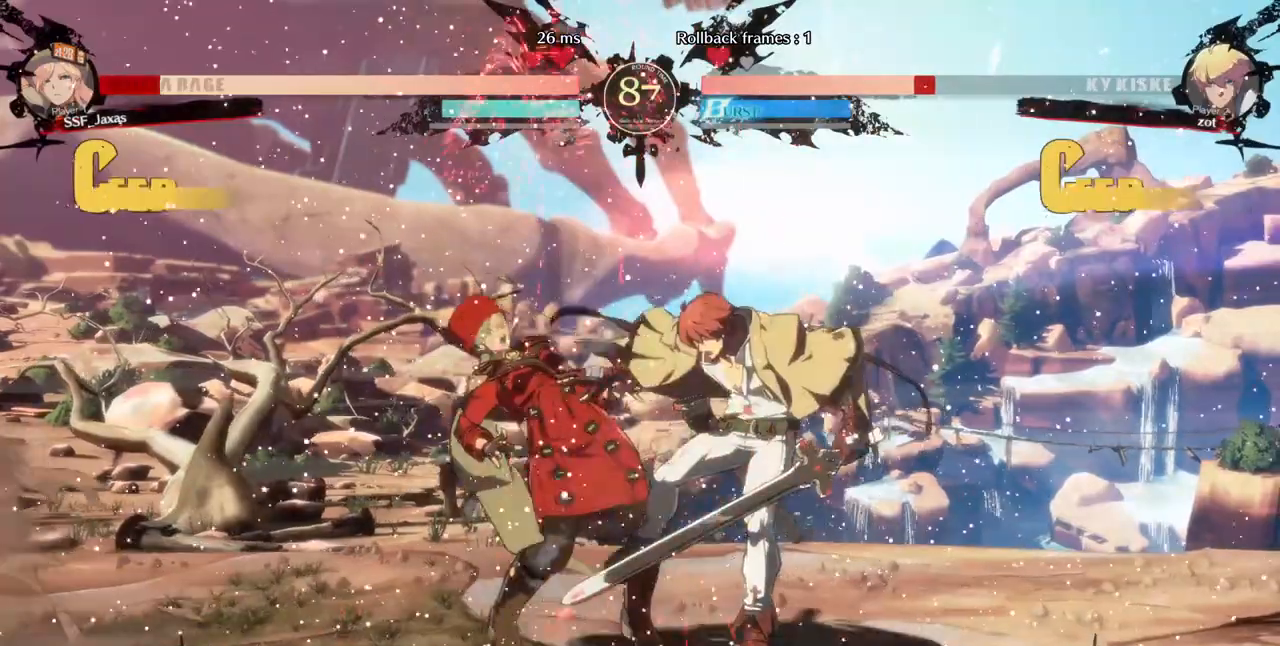
{"dt_ms": 520, "buttons": ["DPAD_LEFT"]}
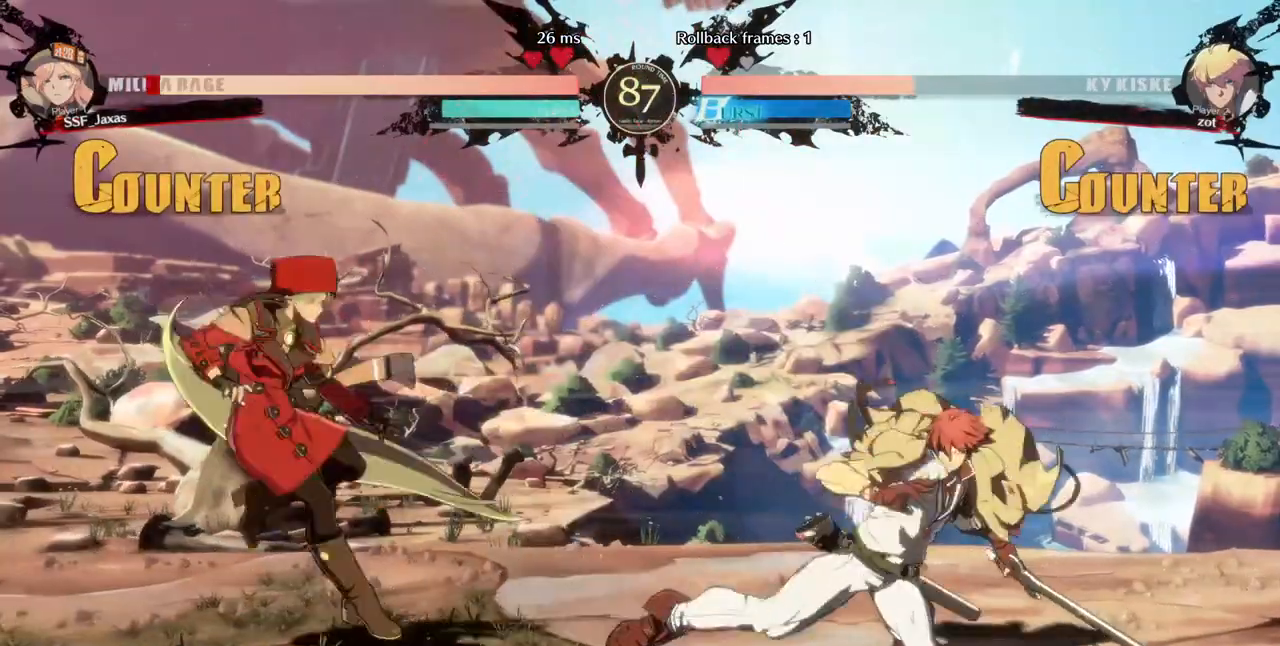
{"dt_ms": 480, "buttons": [], "events": [[80, "DPAD_LEFT", "up"], [80, "DPAD_RIGHT", "down"], [160, "DPAD_RIGHT", "up"], [240, "DPAD_RIGHT", "down"], [320, "DPAD_DOWN", "down"], [360, "TRIANGLE", "down"], [400, "DPAD_RIGHT", "up"], [480, "DPAD_DOWN", "up"], [480, "TRIANGLE", "up"]]}
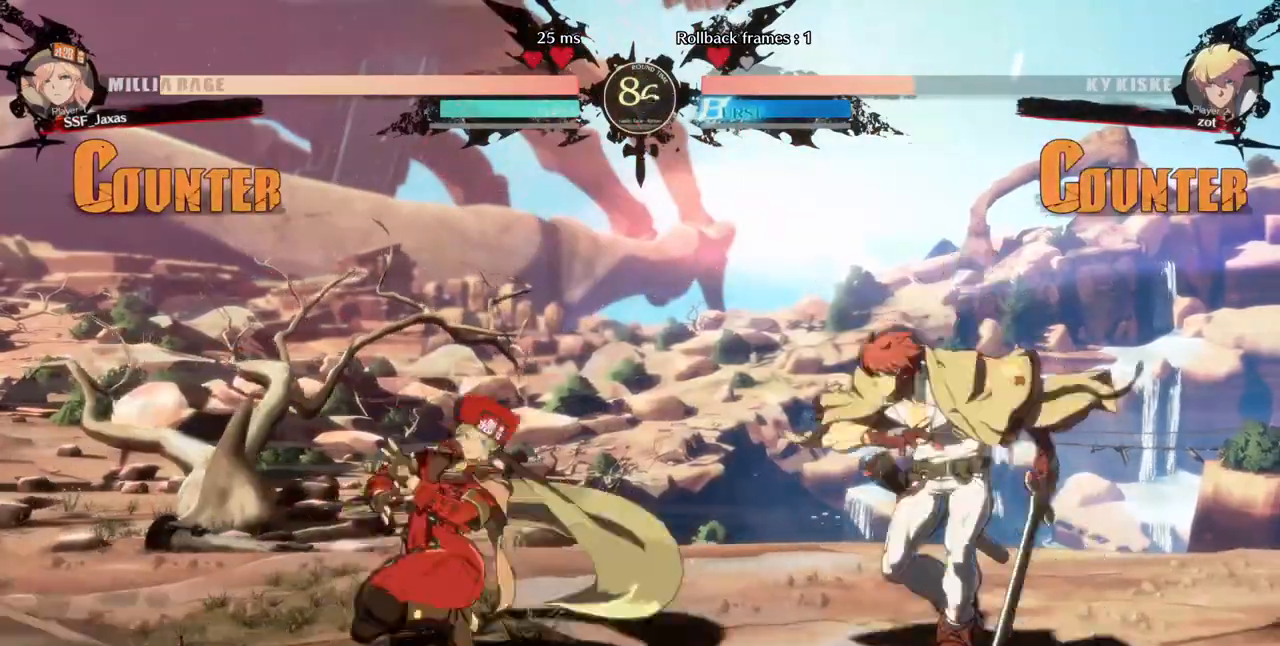
{"dt_ms": 520, "buttons": ["DPAD_UP"]}
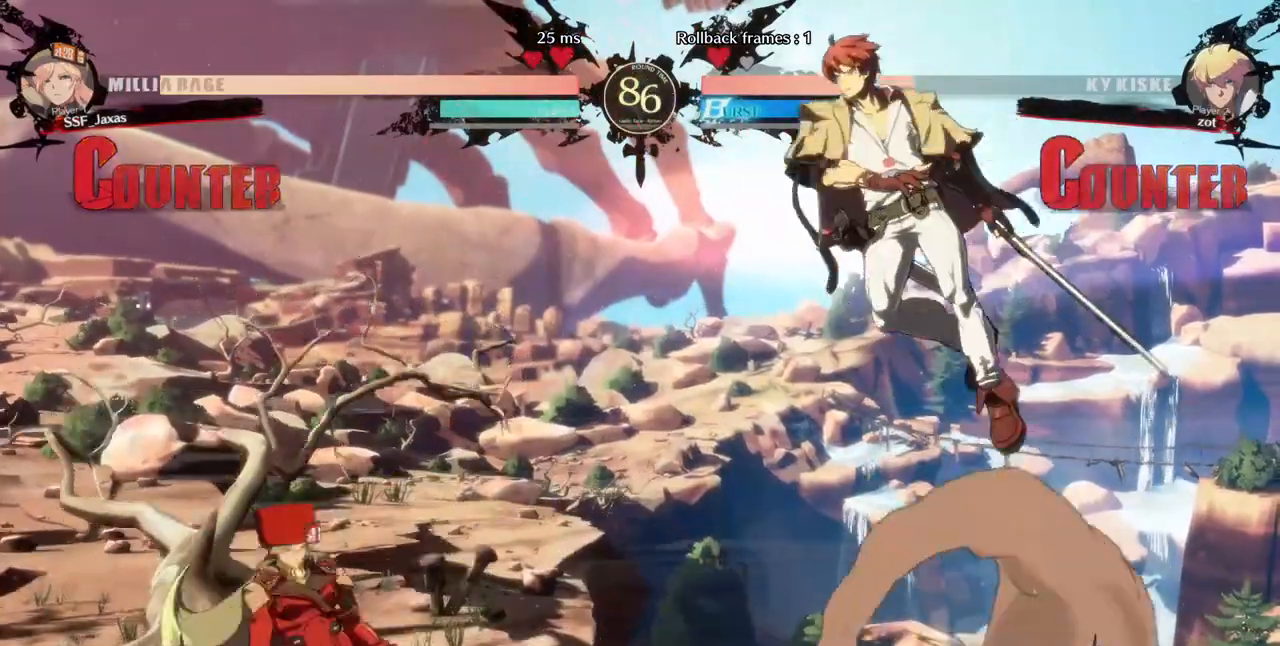
{"dt_ms": 480, "buttons": ["DPAD_LEFT"]}
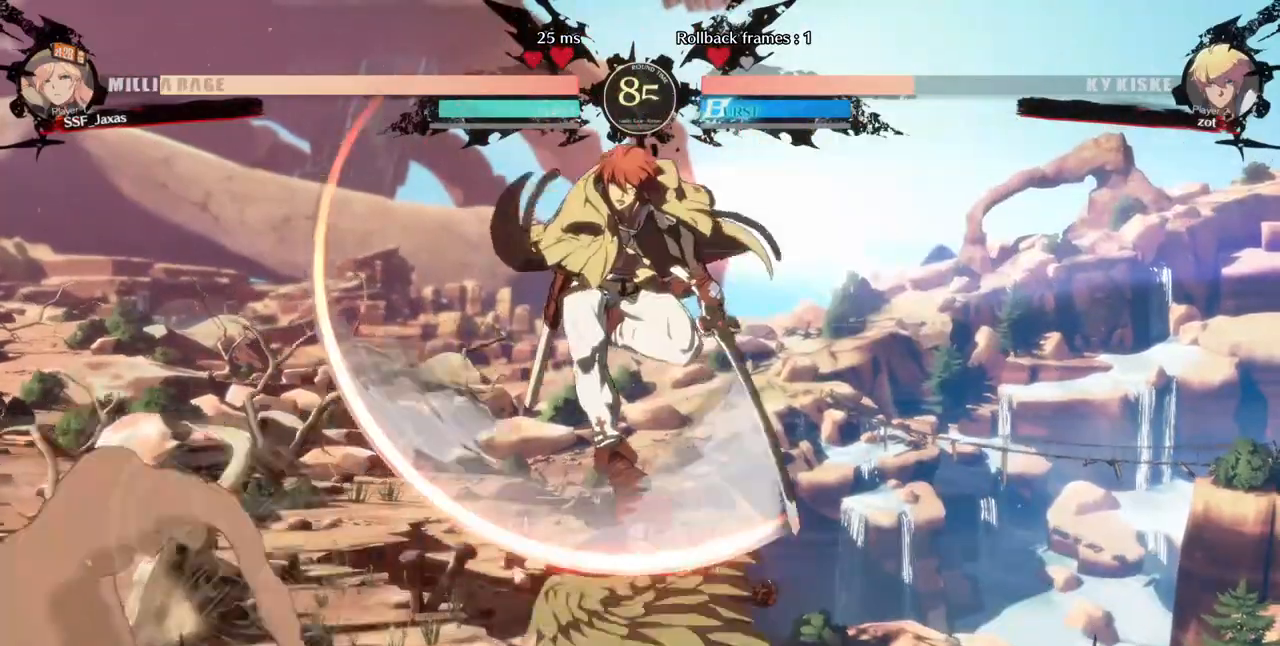
{"dt_ms": 520, "buttons": [], "events": [[200, "TRIANGLE", "down"], [240, "DPAD_LEFT", "up"], [360, "TRIANGLE", "up"]]}
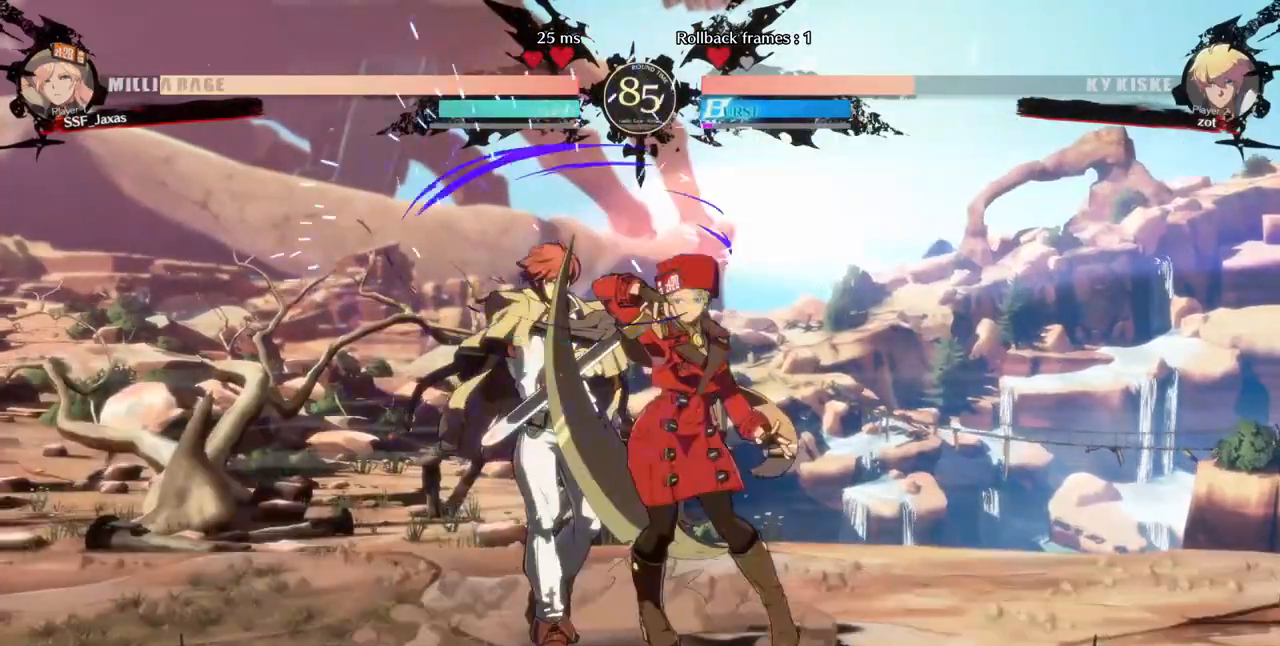
{"dt_ms": 480, "buttons": ["TRIANGLE", "DPAD_DOWN"], "events": [[400, "DPAD_DOWN", "down"], [480, "TRIANGLE", "down"]]}
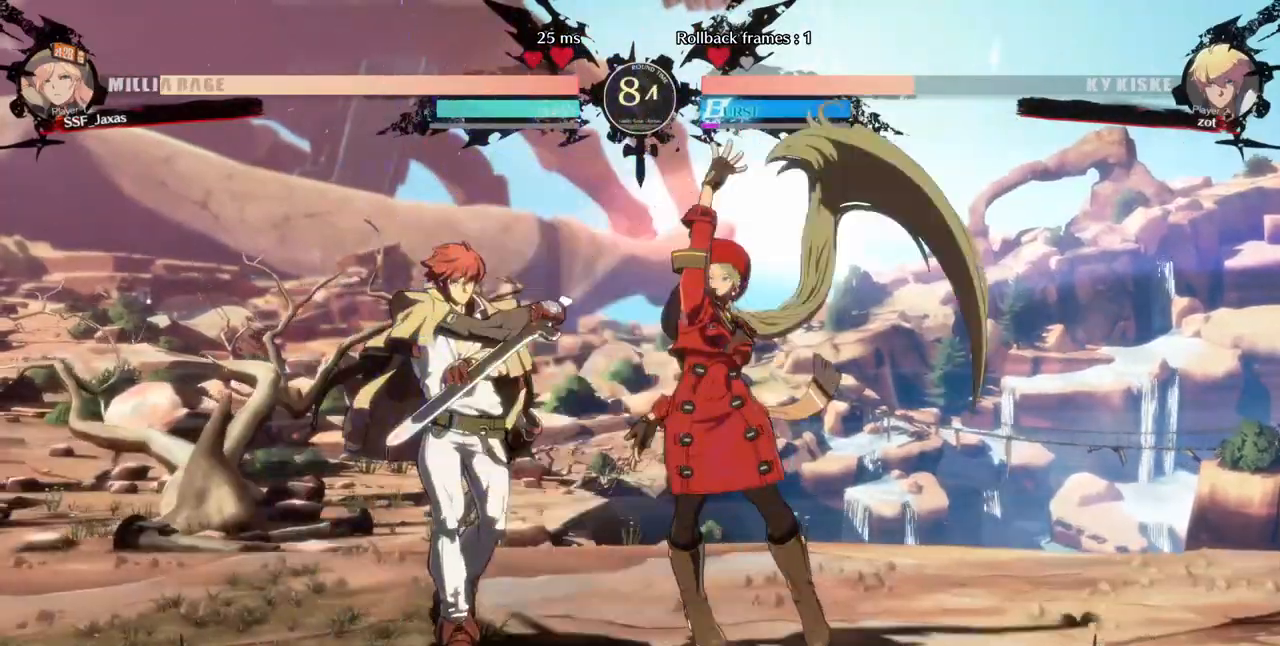
{"dt_ms": 1000, "buttons": []}
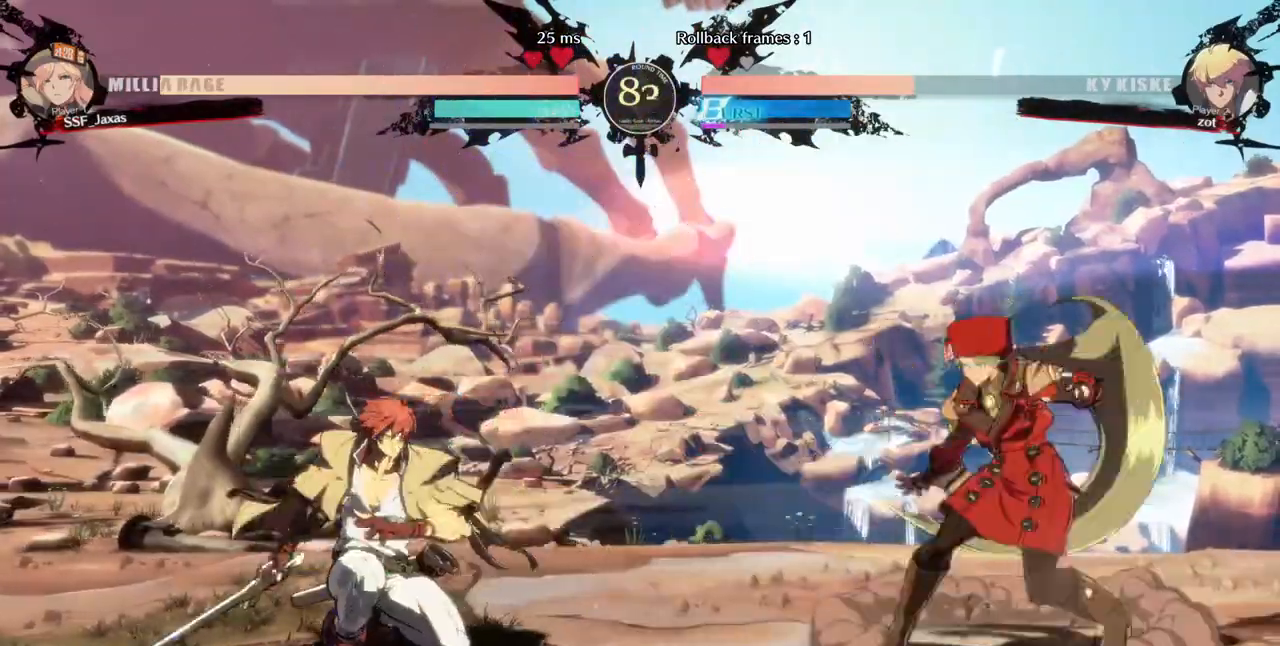
{"dt_ms": 520, "buttons": ["SQUARE"]}
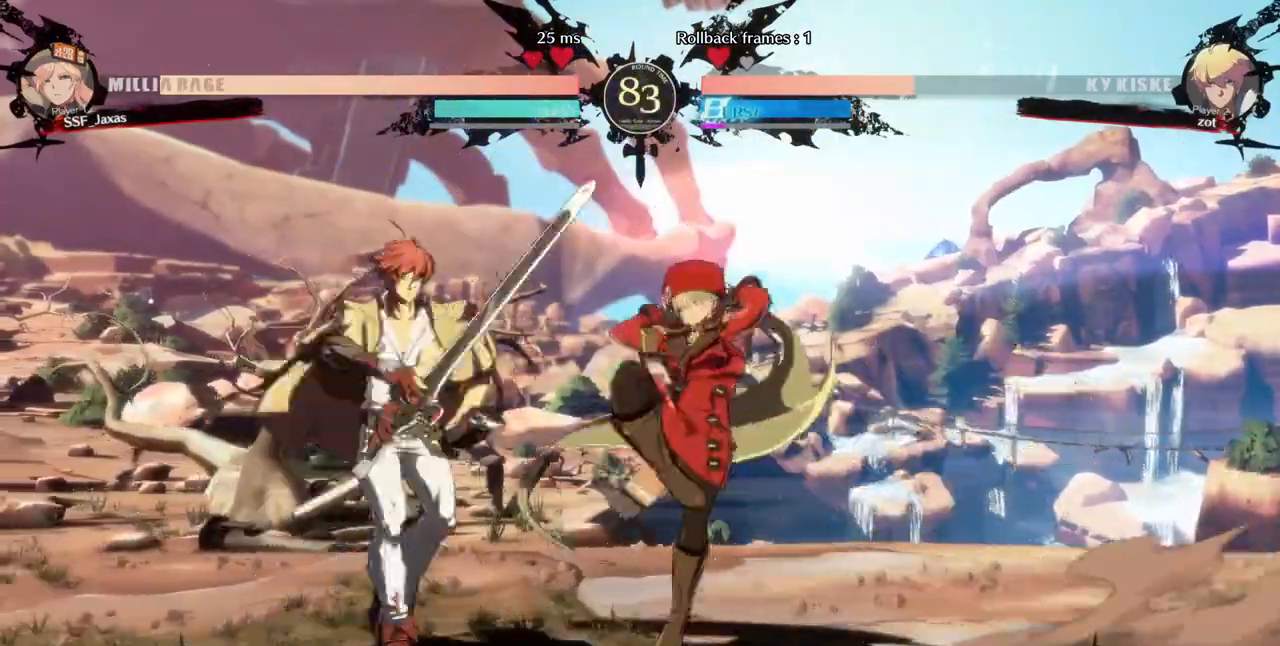
{"dt_ms": 480, "buttons": ["DPAD_LEFT"]}
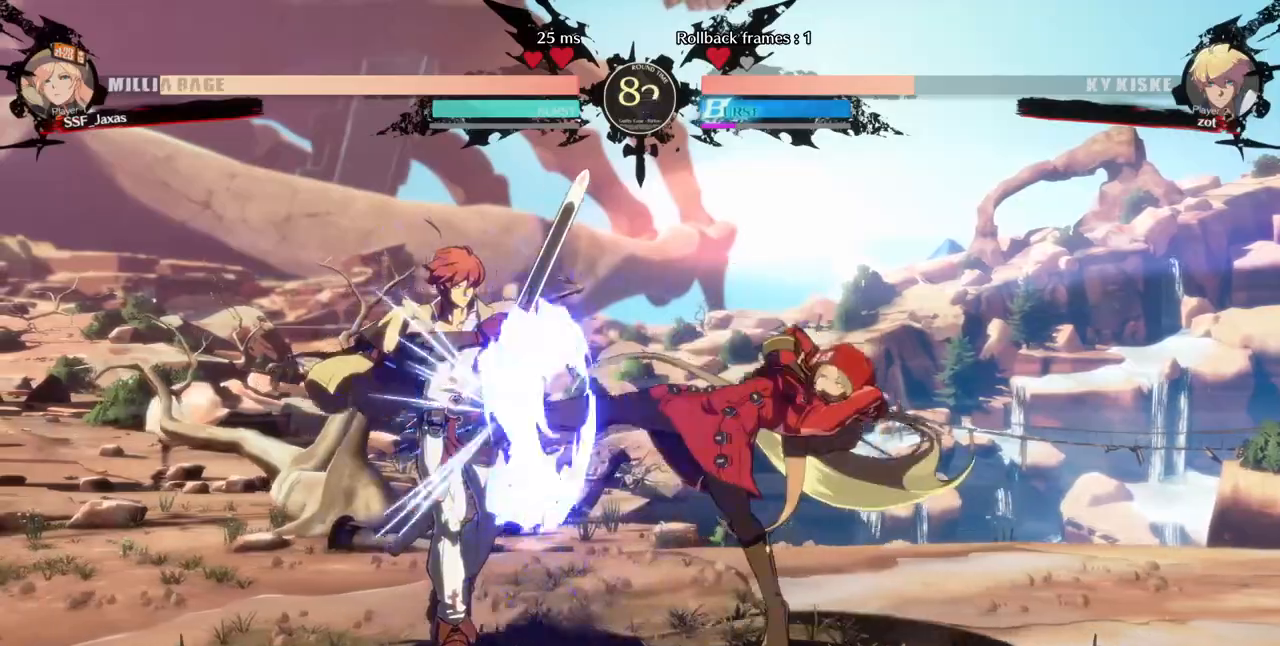
{"dt_ms": 520, "buttons": []}
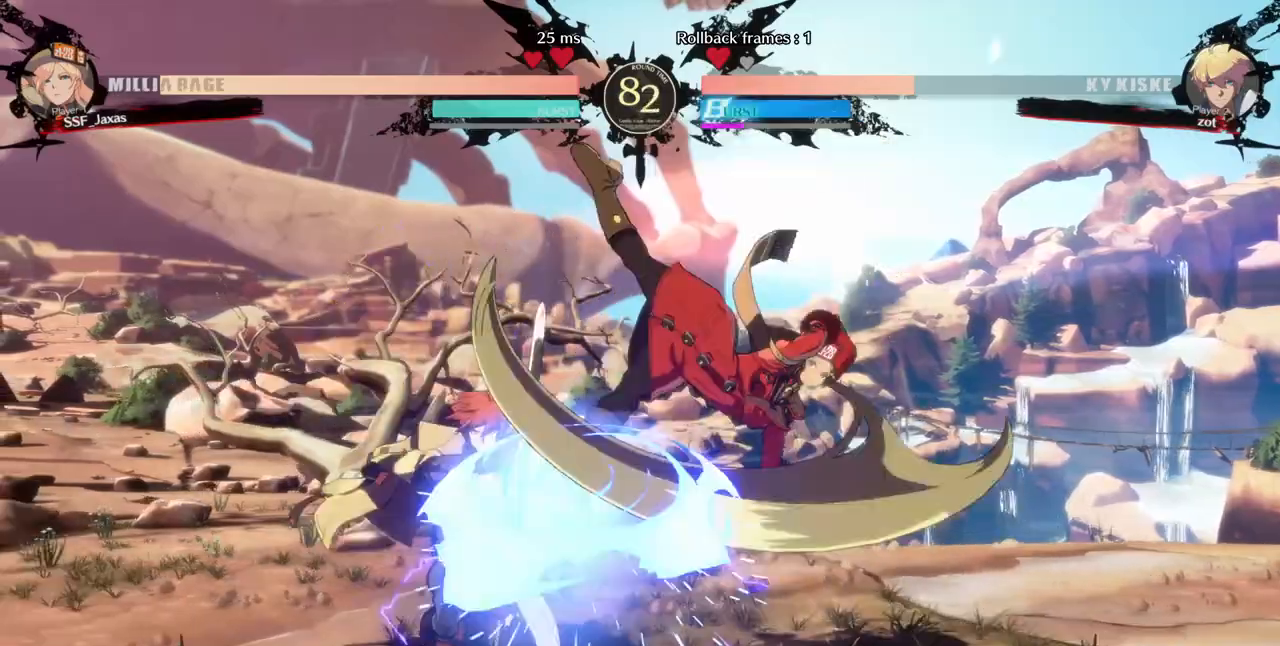
{"dt_ms": 1000, "buttons": ["CIRCLE", "L1", "DPAD_LEFT"]}